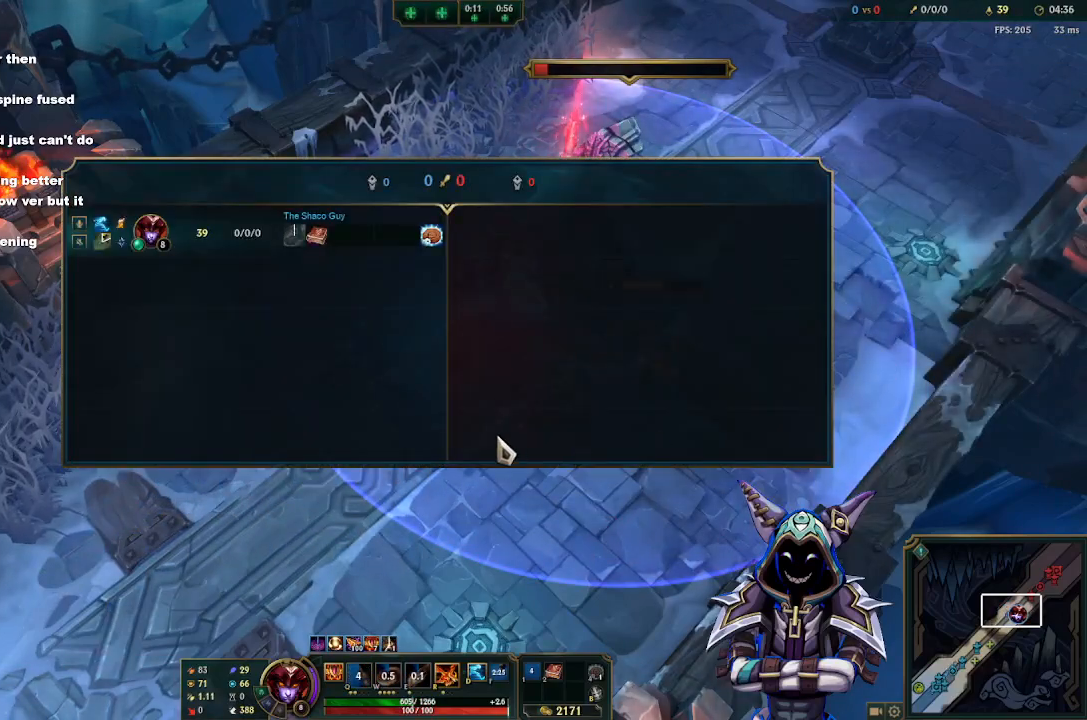
Gameplay with keyboard and mouse; each line is a JSON object with the keys and mouse buttons held at the frame after it. "events" lists presses ("down") and releases ("up") of "1", "2", "3", "4", "5", "a", "alt", "c", "d", "e", "f", "g", "q", "r", "s", "space", "t", "tab", "v", "w", "x", "z", "mouse_left" and "mouse_right" between this image and that frame as [ms after this image, input, new state], when the widget could be followed in between. "mouse_left", "mouse_right" = the "left", "right" buttons of the "mouse" list. No other keys are recorded. Mouse movement is not recorded.
{"keys": ["tab"], "mouse": ["right"], "events": [[50, "mouse_right", "down"], [150, "mouse_right", "up"], [483, "mouse_right", "down"]]}
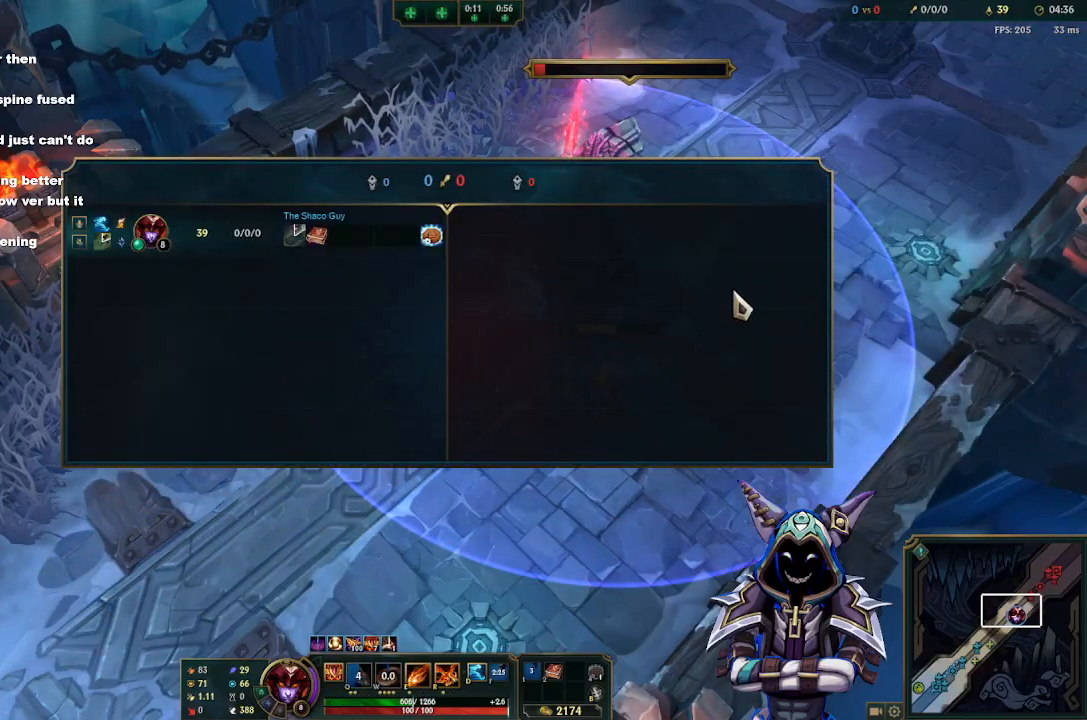
{"keys": [], "mouse": ["right"], "events": [[17, "mouse_right", "up"], [117, "mouse_right", "down"], [217, "mouse_right", "up"], [400, "tab", "up"], [450, "mouse_right", "down"]]}
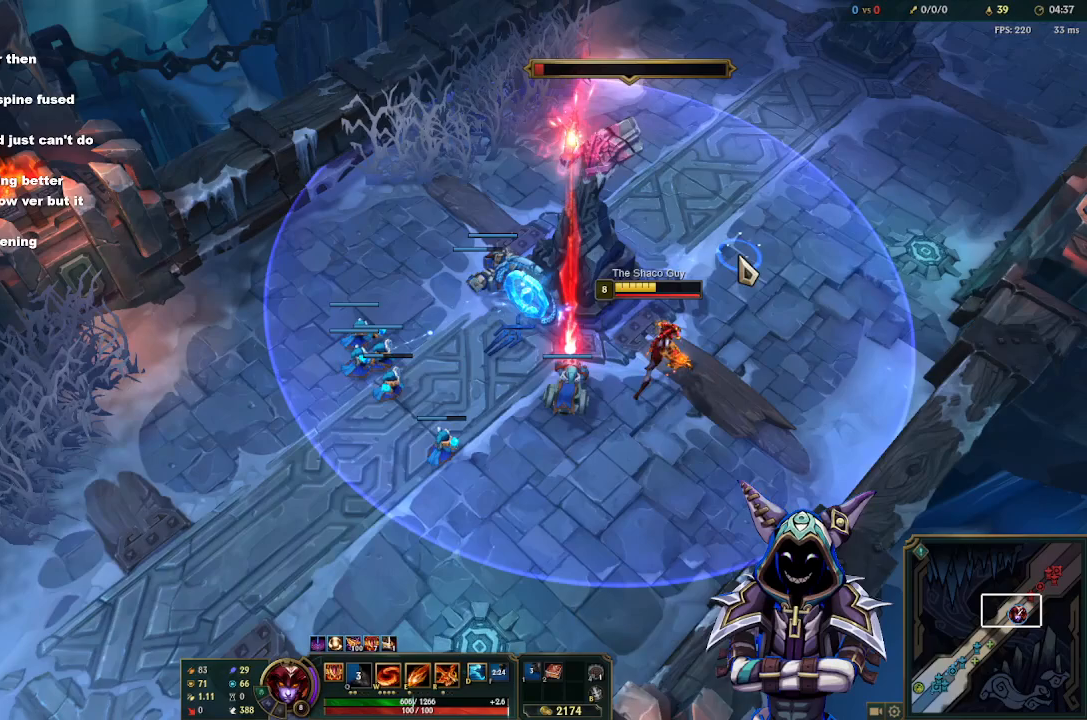
{"keys": [], "mouse": ["right"], "events": [[33, "mouse_right", "up"], [500, "mouse_right", "down"]]}
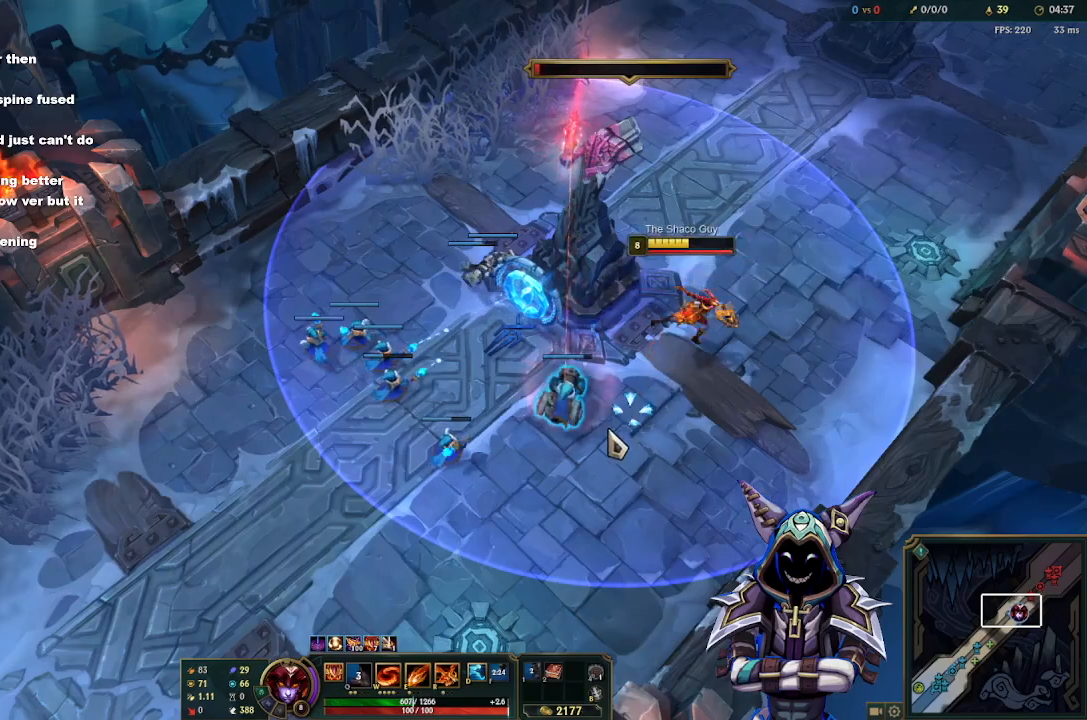
{"keys": [], "mouse": [], "events": [[100, "mouse_right", "up"], [383, "mouse_right", "down"], [483, "mouse_right", "up"]]}
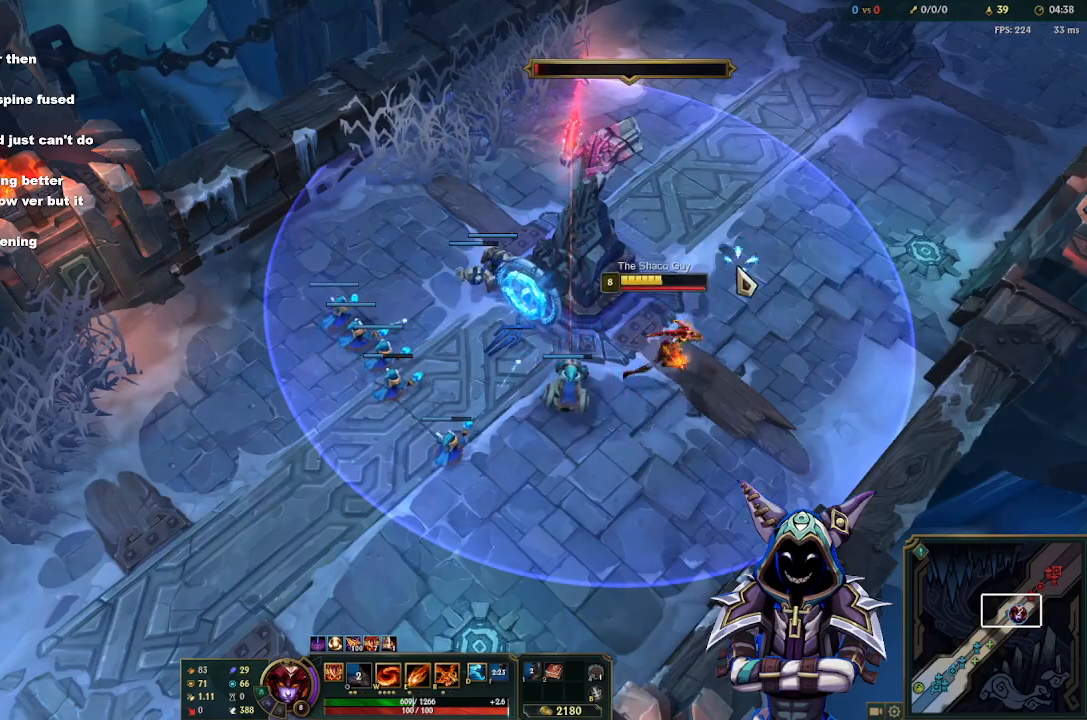
{"keys": [], "mouse": [], "events": [[217, "space", "down"], [400, "space", "up"]]}
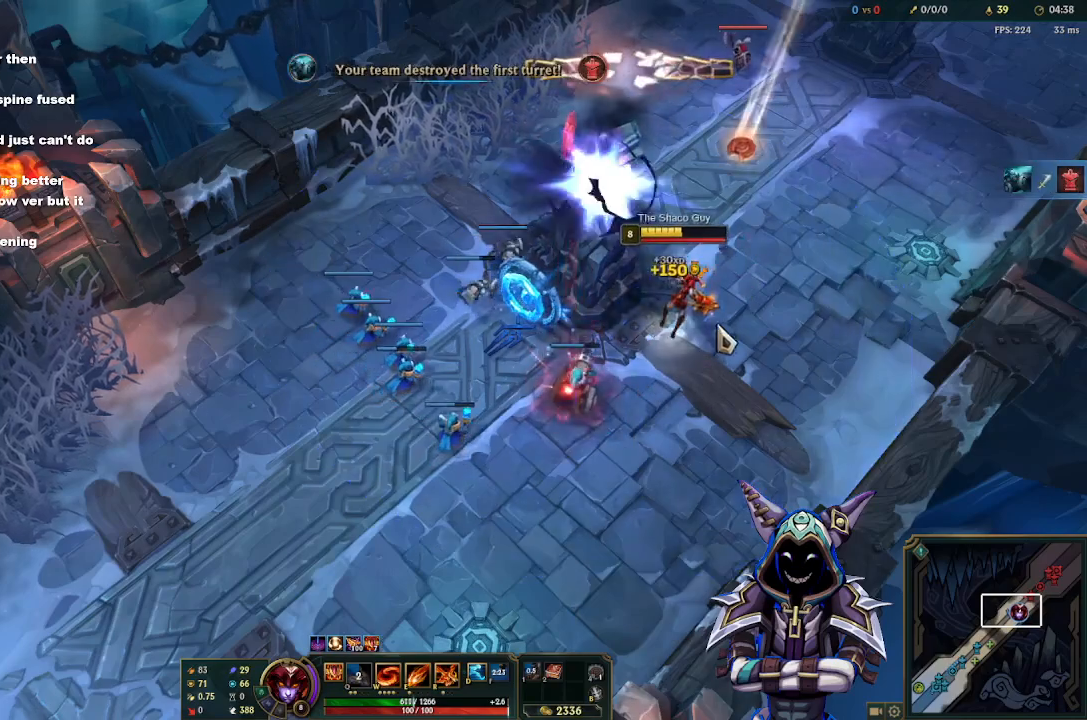
{"keys": [], "mouse": [], "events": [[267, "mouse_right", "down"], [367, "mouse_right", "up"], [417, "mouse_right", "down"], [500, "mouse_right", "up"]]}
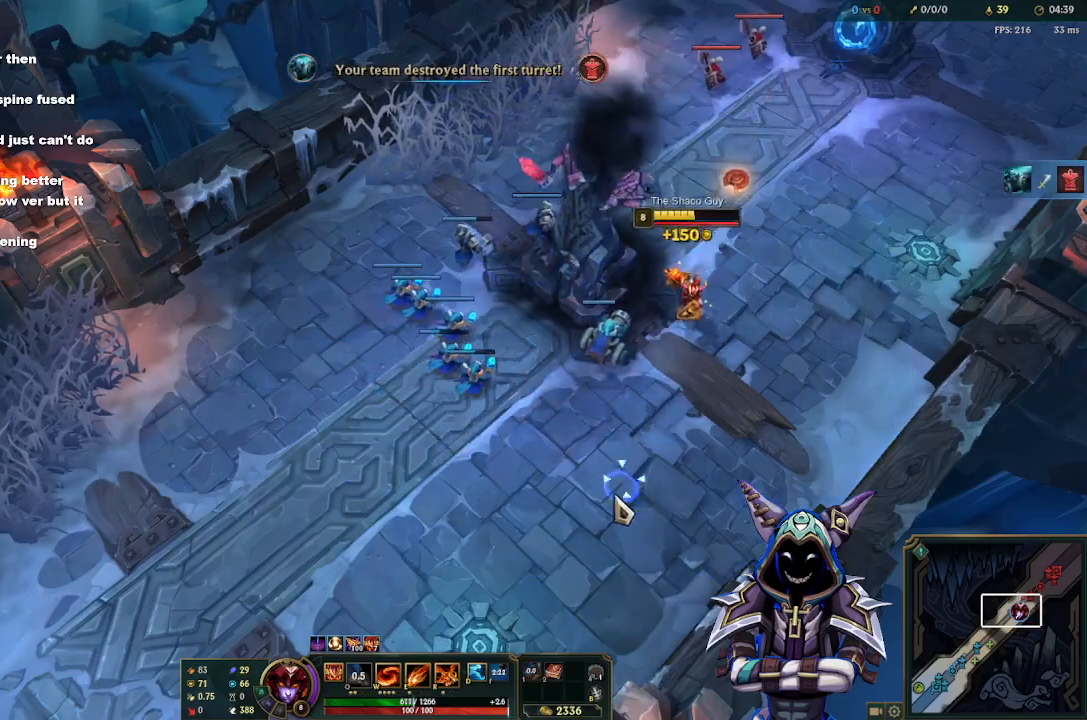
{"keys": [], "mouse": ["right"], "events": [[100, "mouse_right", "down"], [200, "mouse_right", "up"], [433, "mouse_right", "down"]]}
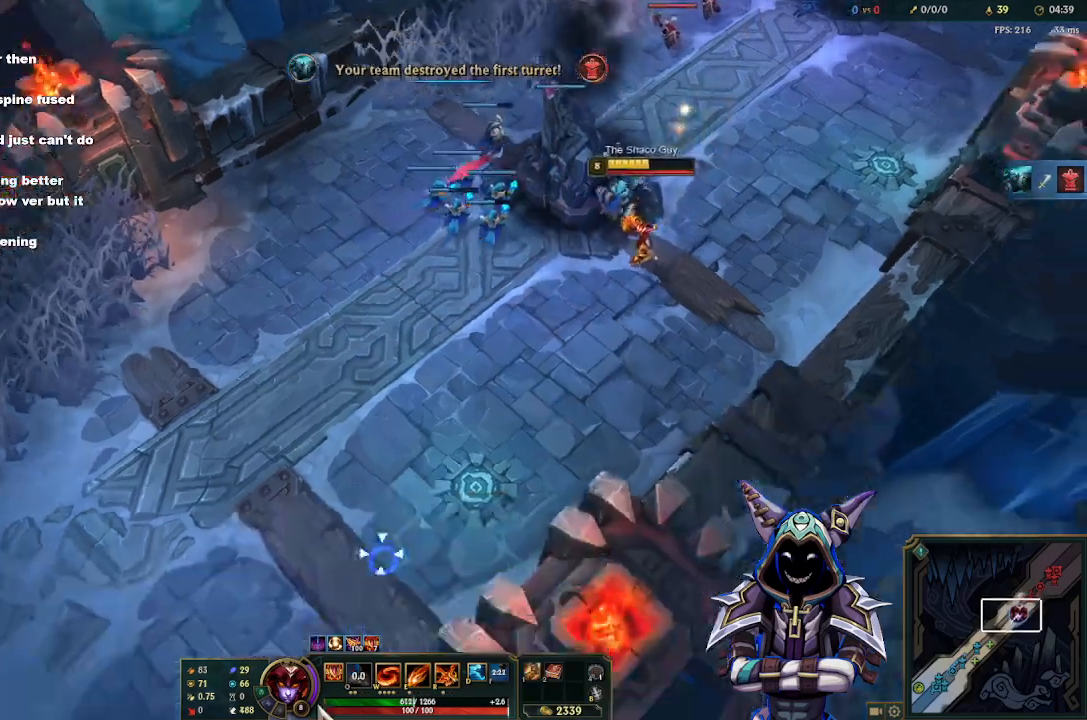
{"keys": ["tab"], "mouse": [], "events": [[17, "mouse_right", "up"], [167, "mouse_right", "down"], [250, "mouse_right", "up"], [350, "mouse_right", "down"], [400, "mouse_right", "up"], [450, "tab", "down"]]}
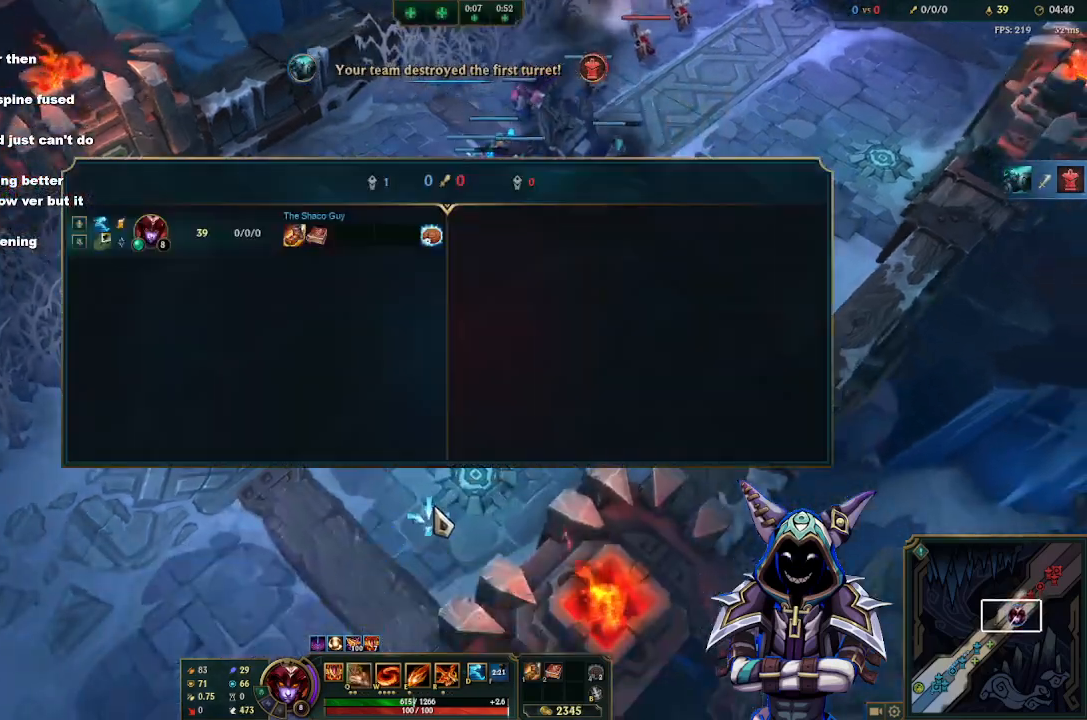
{"keys": ["tab"], "mouse": [], "events": [[33, "mouse_right", "down"], [83, "mouse_right", "up"], [233, "mouse_right", "down"], [267, "mouse_right", "up"], [417, "mouse_right", "down"], [500, "mouse_right", "up"]]}
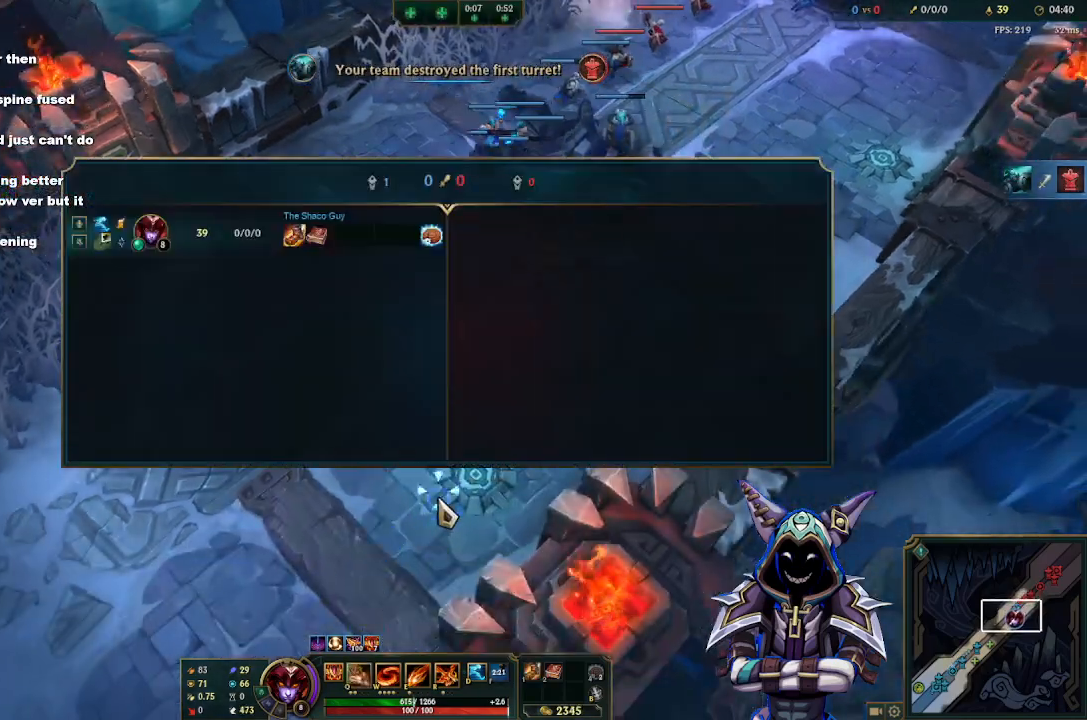
{"keys": ["tab"], "mouse": [], "events": [[100, "mouse_right", "down"], [200, "mouse_right", "up"], [333, "mouse_right", "down"], [433, "mouse_right", "up"]]}
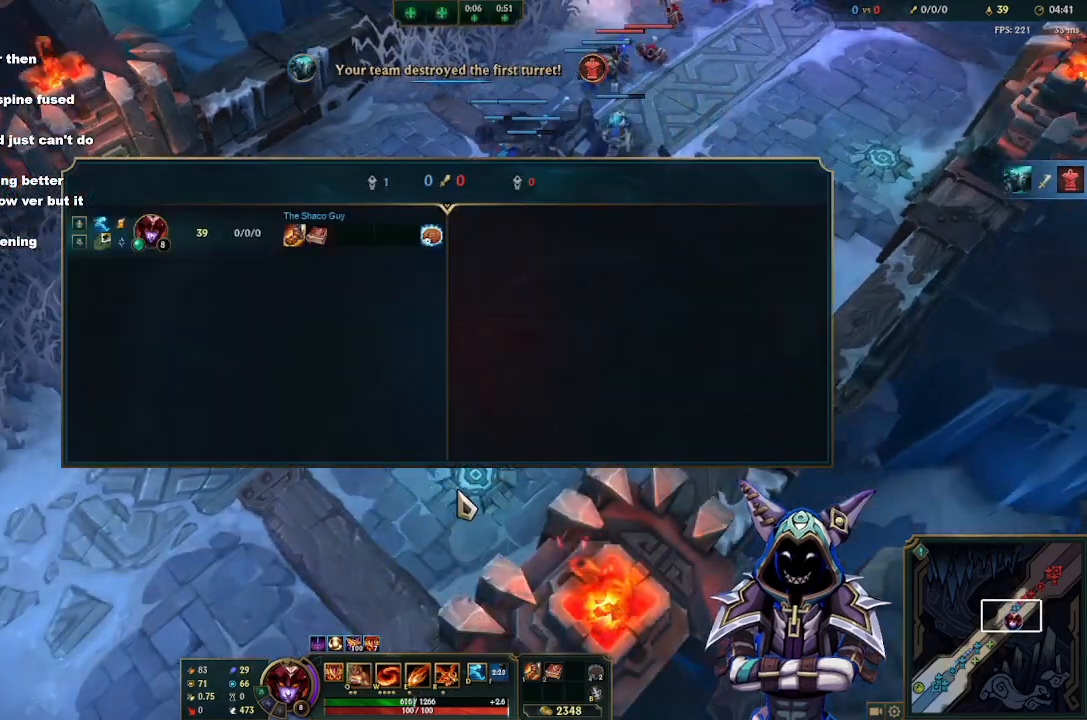
{"keys": [], "mouse": [], "events": [[17, "mouse_right", "down"], [67, "mouse_right", "up"], [67, "tab", "up"]]}
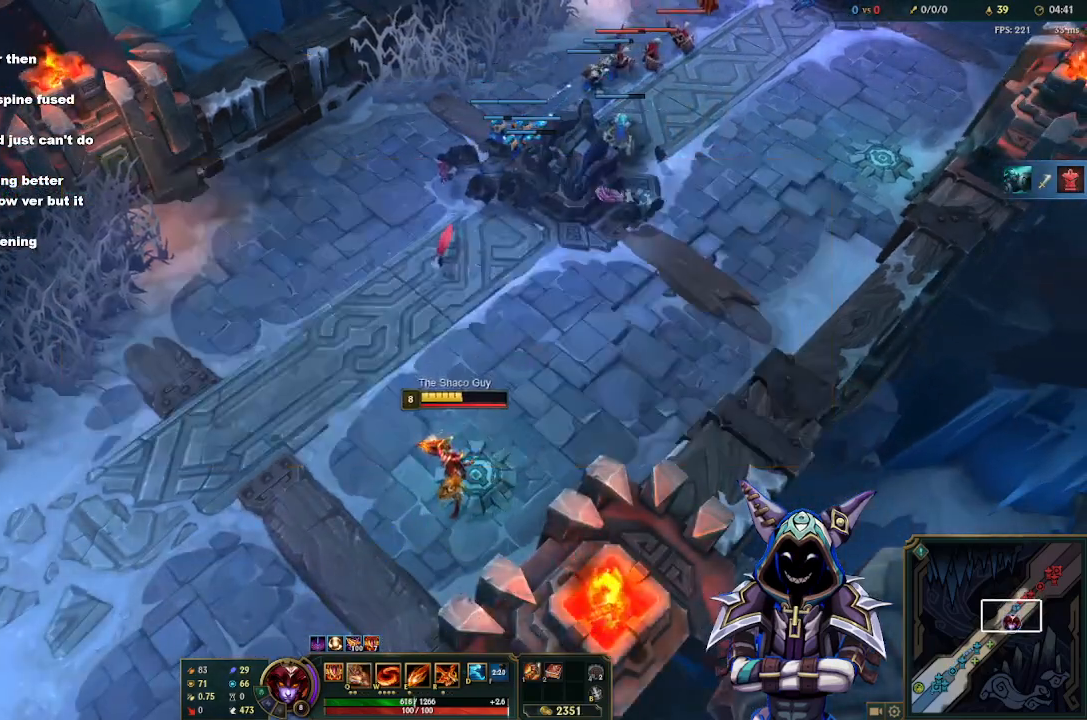
{"keys": [], "mouse": [], "events": []}
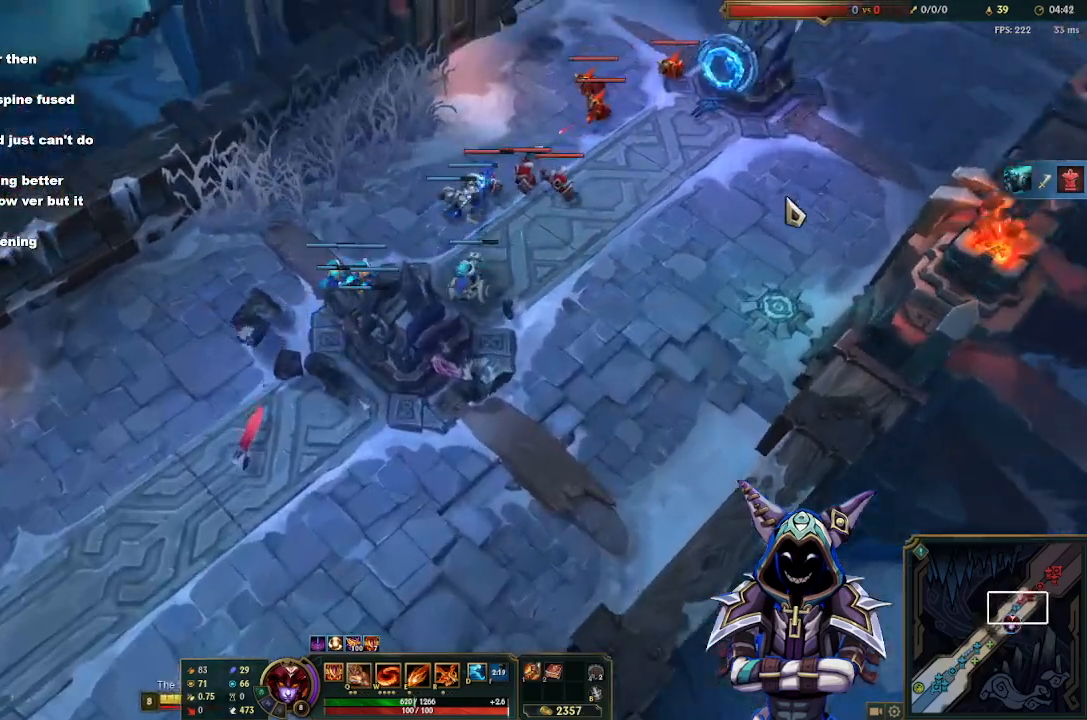
{"keys": [], "mouse": [], "events": [[50, "mouse_right", "down"], [150, "mouse_right", "up"], [200, "s", "down"], [283, "s", "up"]]}
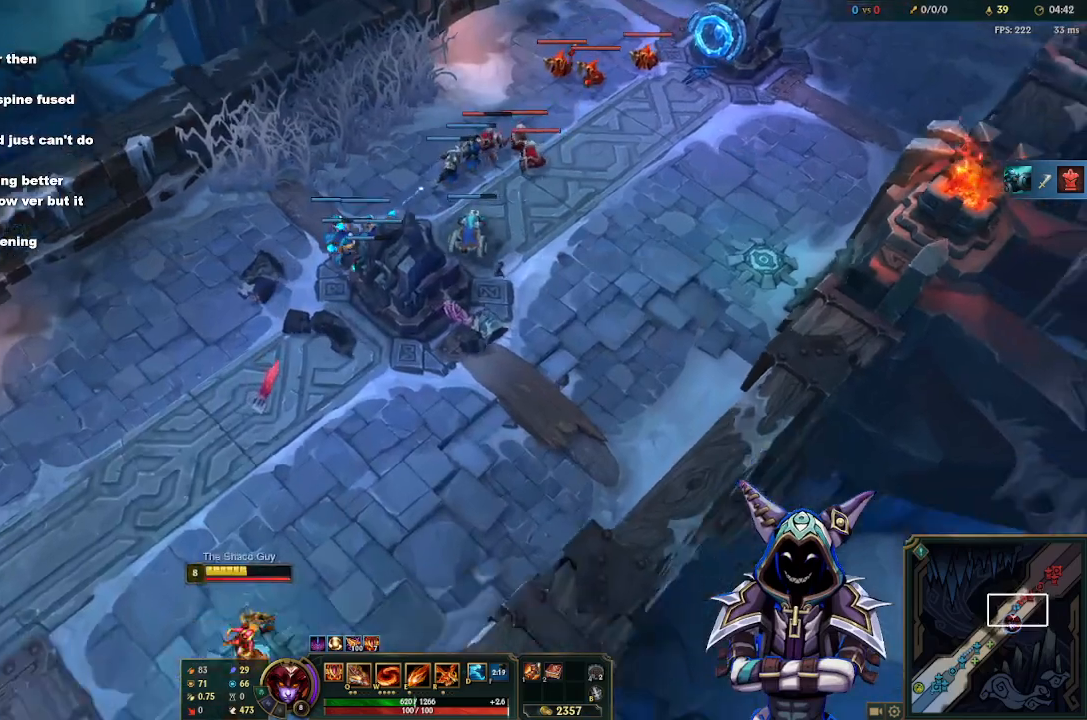
{"keys": [], "mouse": [], "events": []}
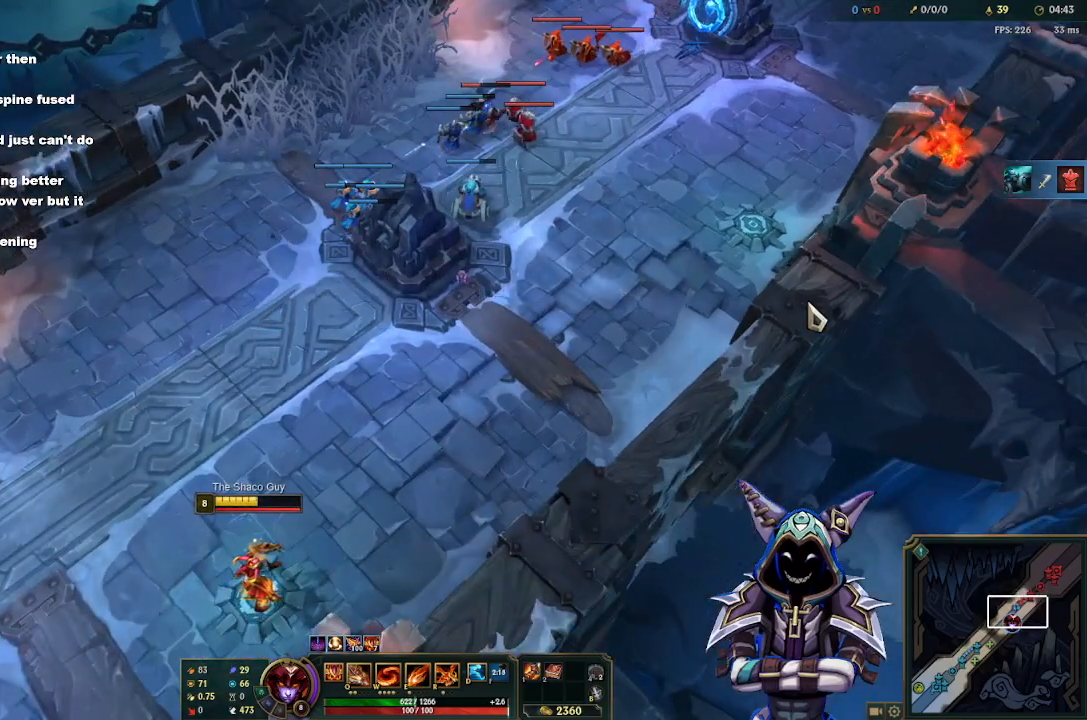
{"keys": [], "mouse": [], "events": []}
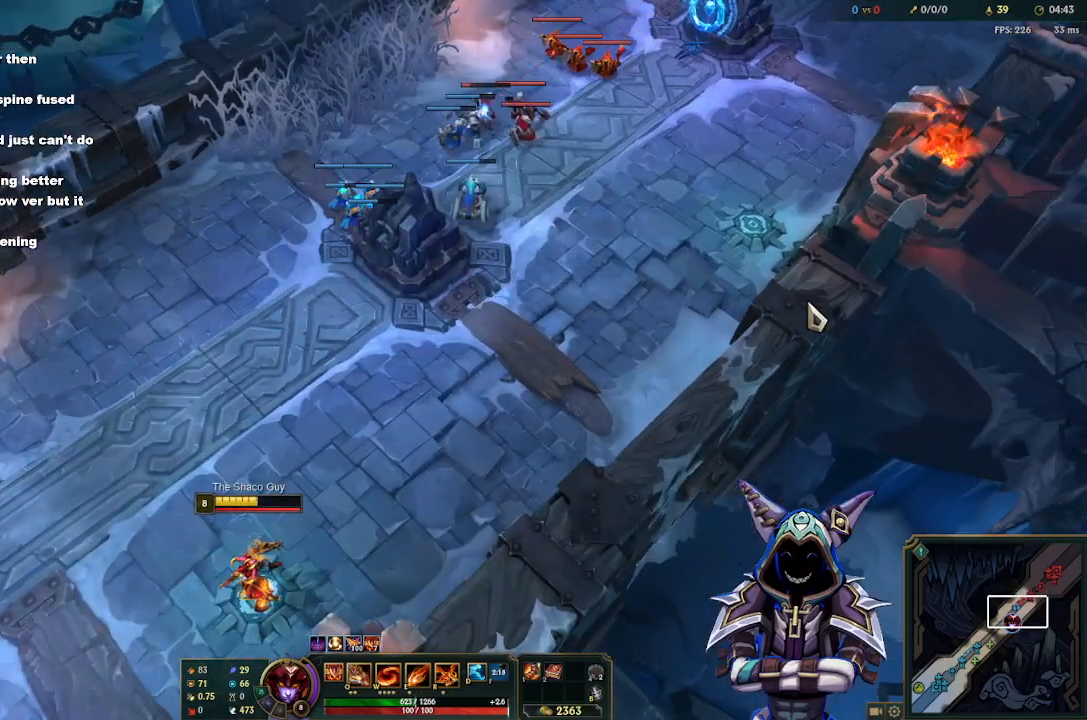
{"keys": [], "mouse": [], "events": []}
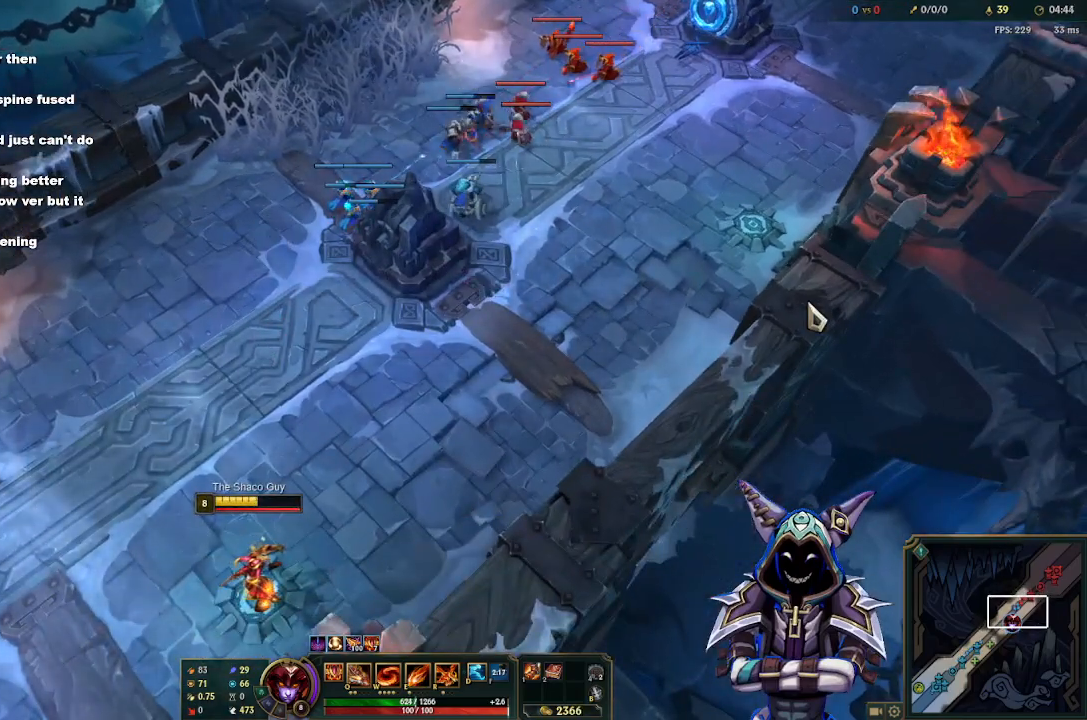
{"keys": [], "mouse": [], "events": []}
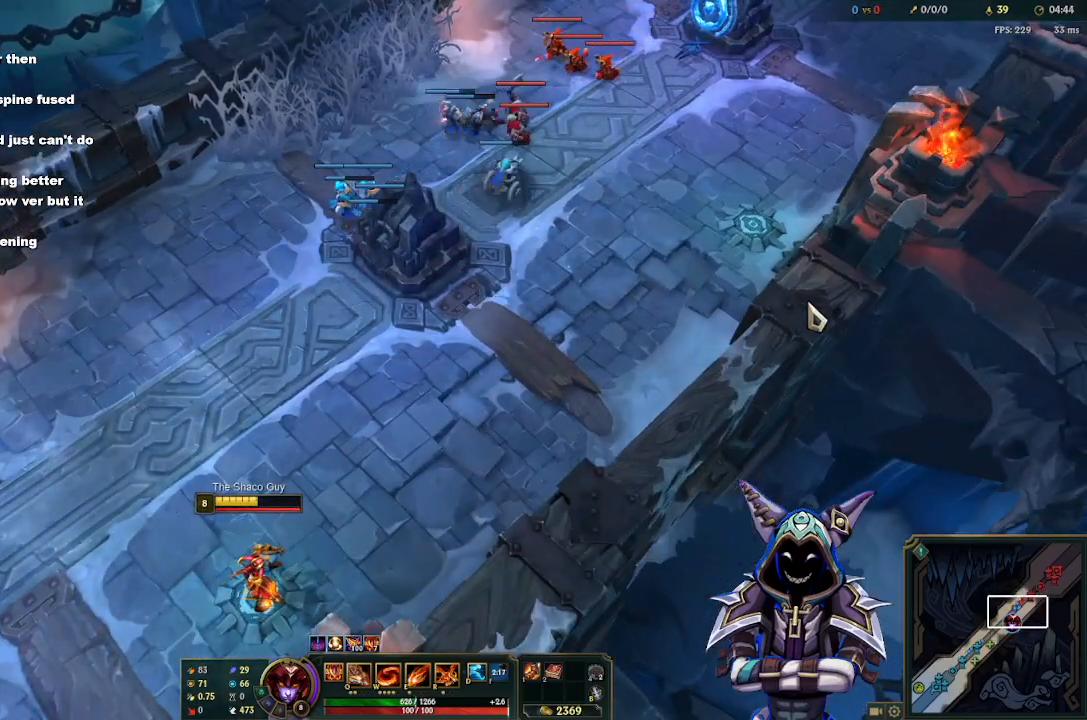
{"keys": [], "mouse": [], "events": []}
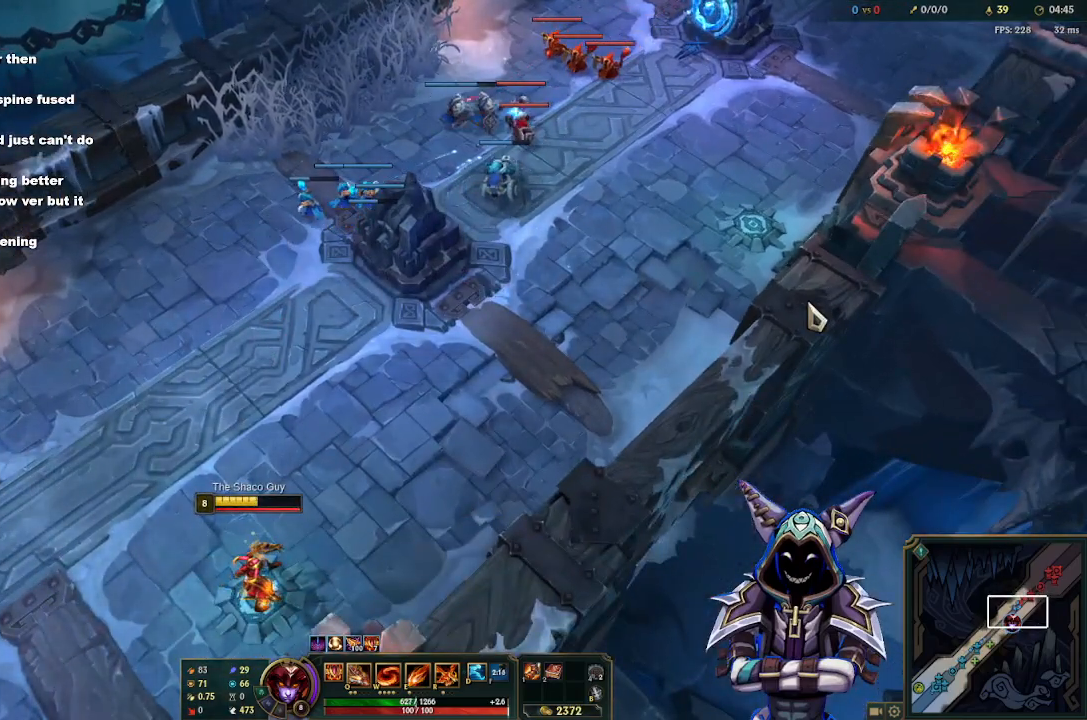
{"keys": [], "mouse": [], "events": []}
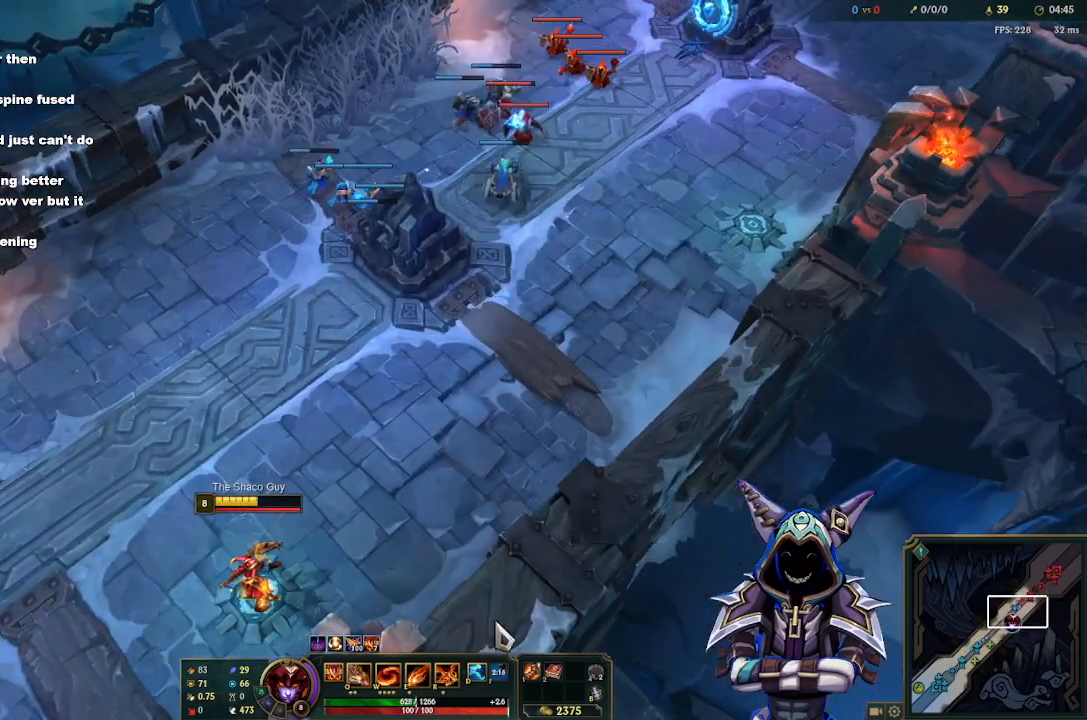
{"keys": [], "mouse": [], "events": []}
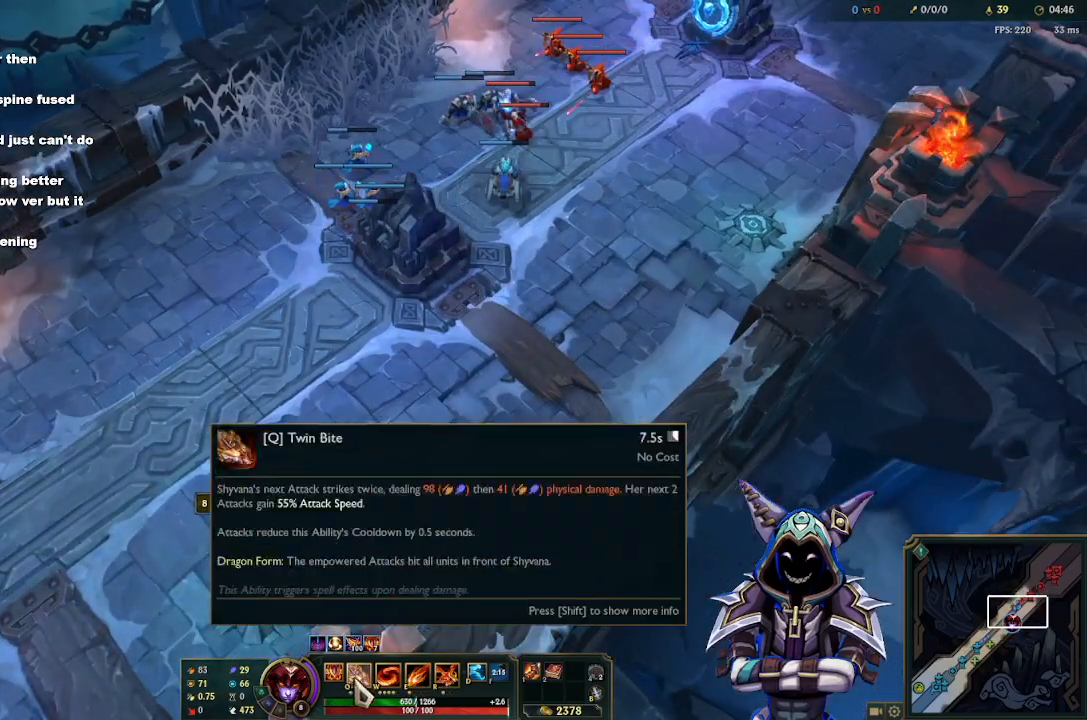
{"keys": [], "mouse": [], "events": []}
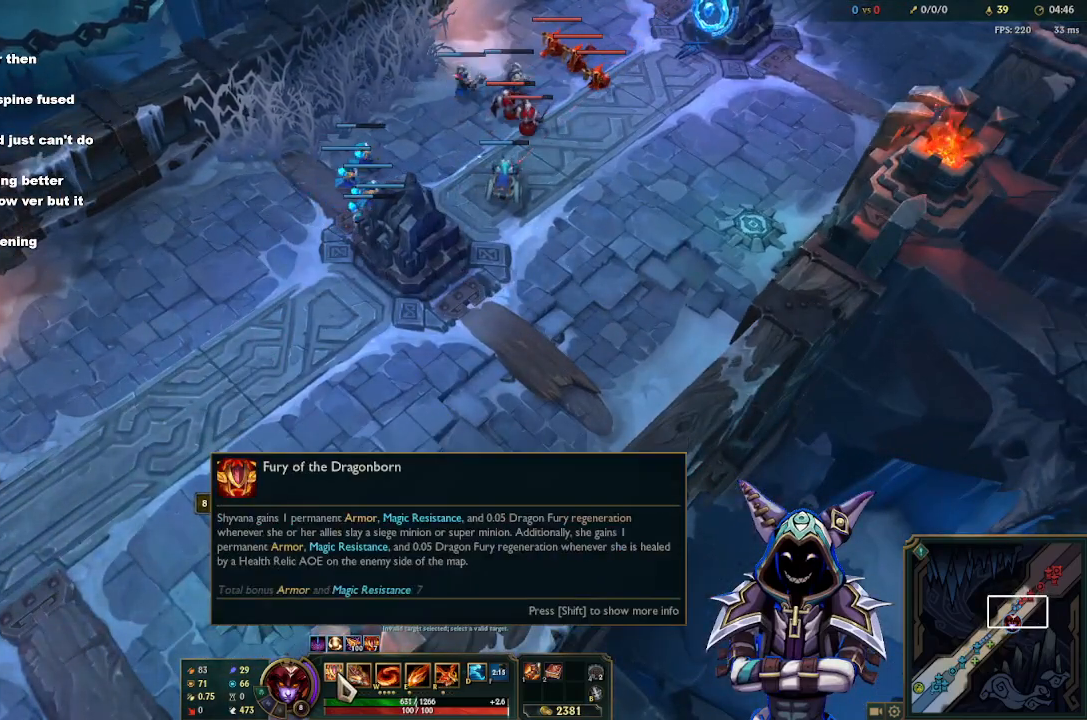
{"keys": [], "mouse": [], "events": []}
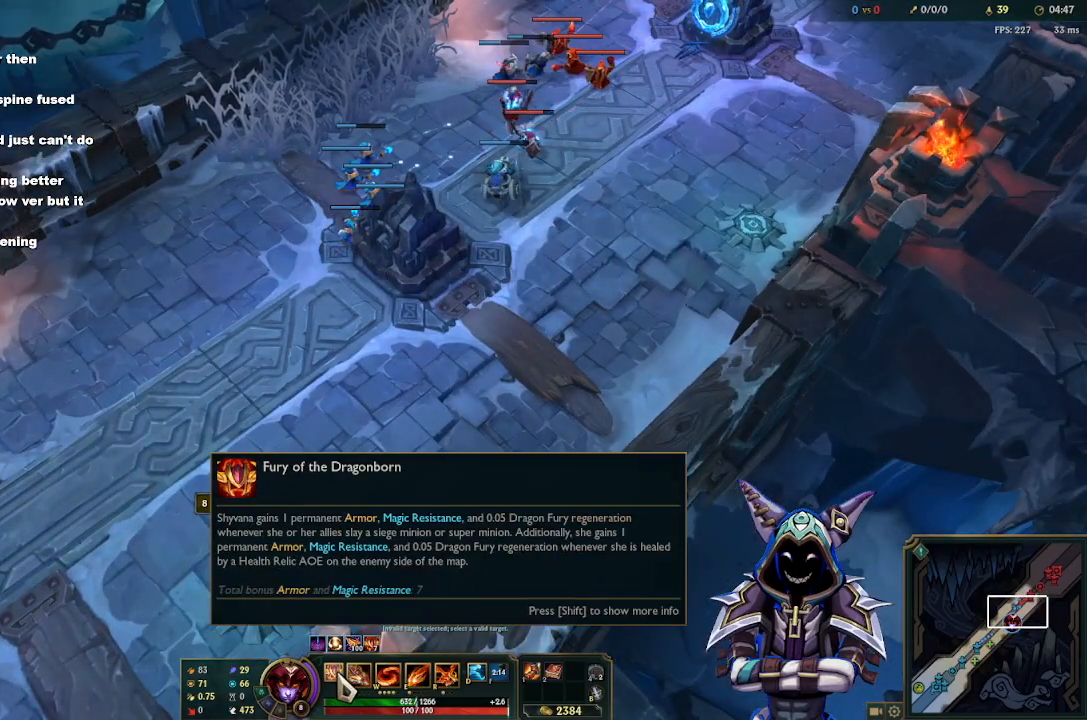
{"keys": [], "mouse": [], "events": []}
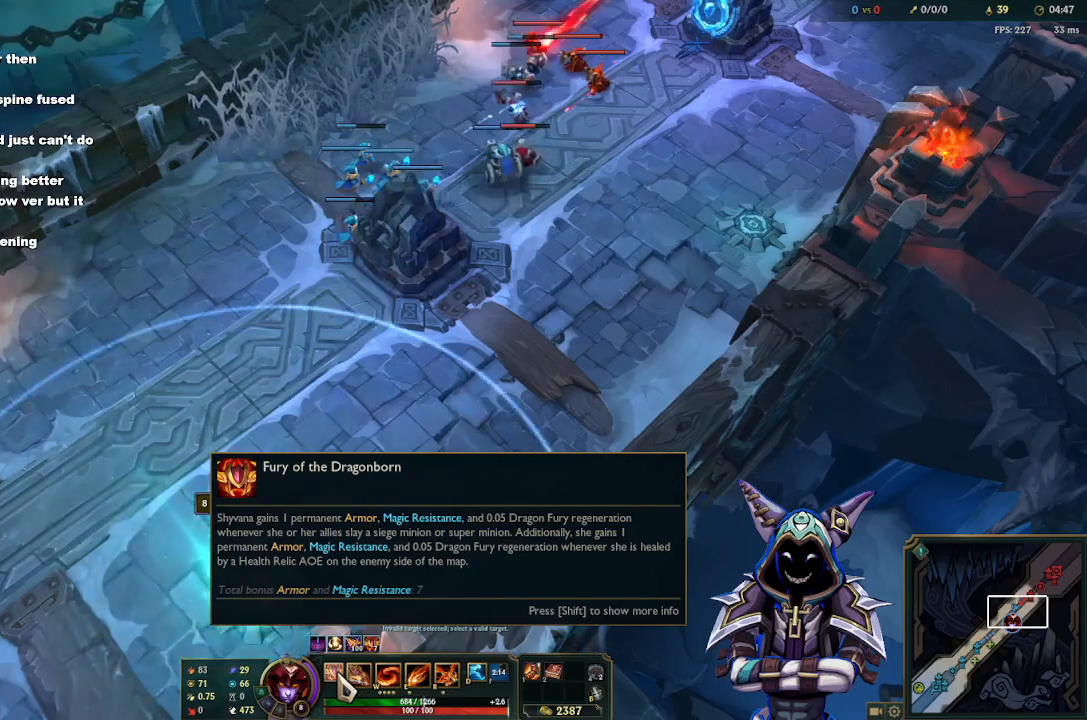
{"keys": [], "mouse": ["right"], "events": [[317, "mouse_right", "down"], [417, "mouse_right", "up"], [500, "mouse_right", "down"]]}
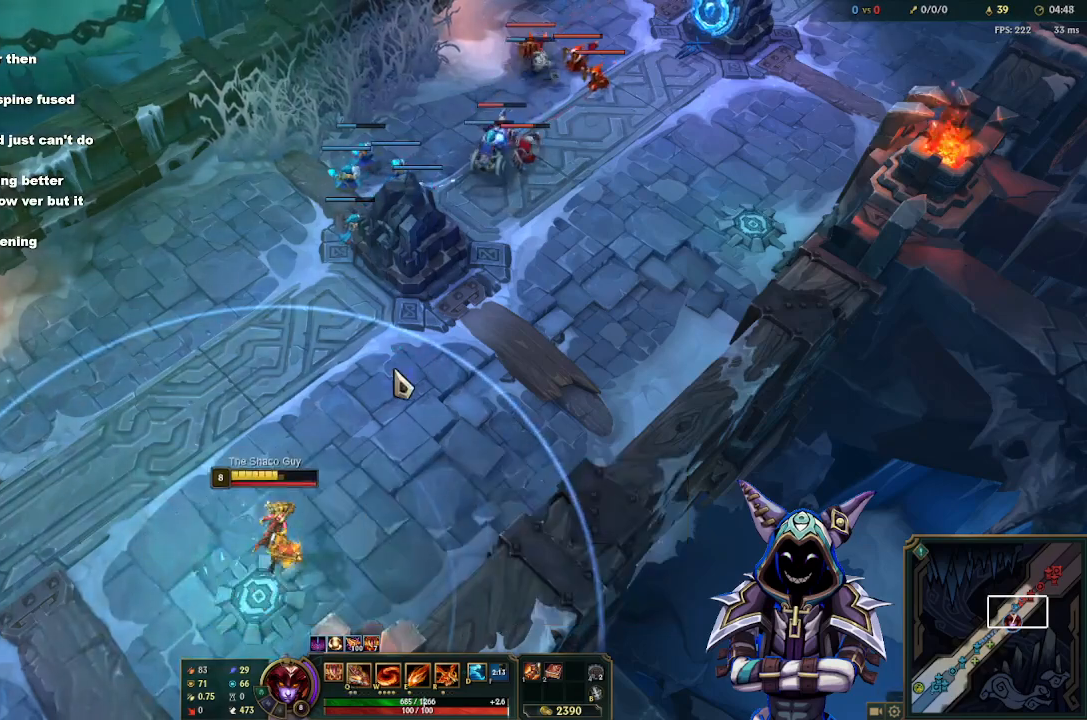
{"keys": [], "mouse": ["right"], "events": [[50, "mouse_right", "up"], [150, "mouse_right", "down"], [200, "mouse_right", "up"], [333, "mouse_right", "down"], [383, "mouse_right", "up"], [483, "mouse_right", "down"]]}
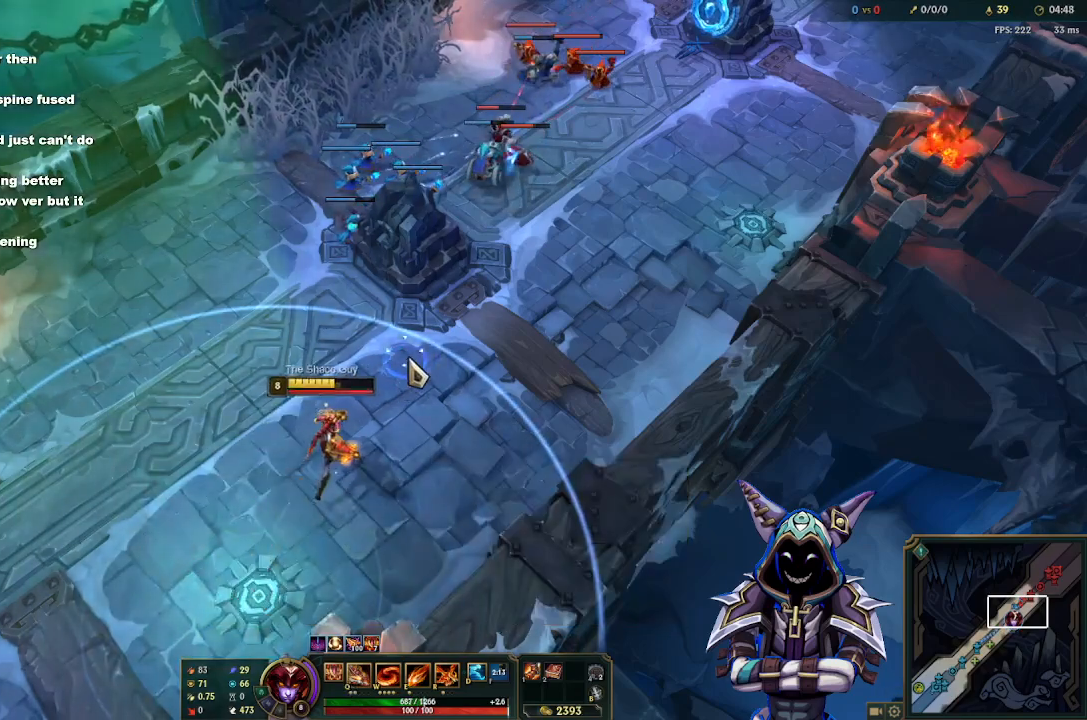
{"keys": [], "mouse": [], "events": [[17, "mouse_right", "up"], [67, "mouse_right", "down"], [167, "mouse_right", "up"]]}